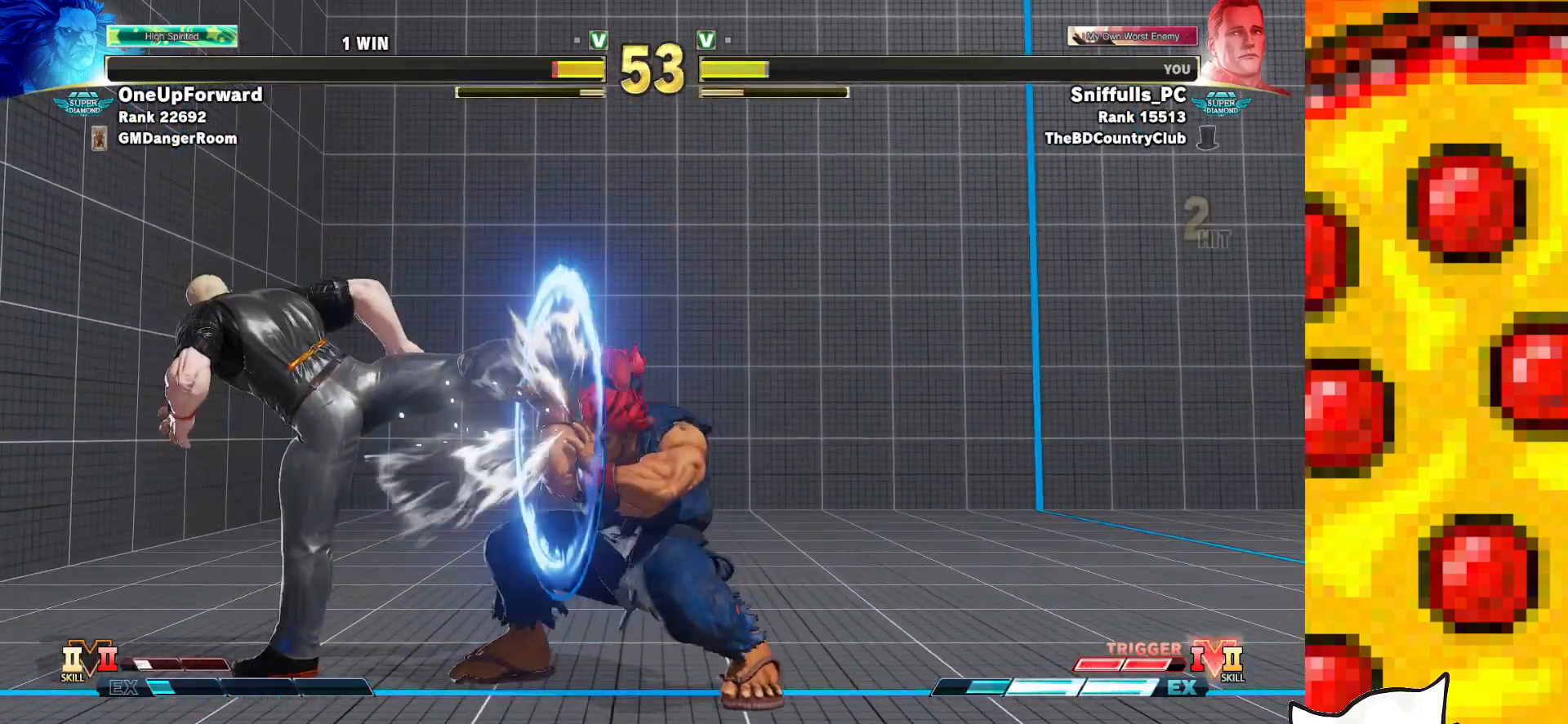
Gameplay with a controller (arcade stick); each line is a JSON object with the inputs held at the frame after it. "events" lists button and stick changes between this image and that frame as [ms after this image, input, new state], when the widget could be followed in between. Not read: L3 MP R3.
{"buttons": ["DPAD_DOWN", "DPAD_LEFT"], "events": []}
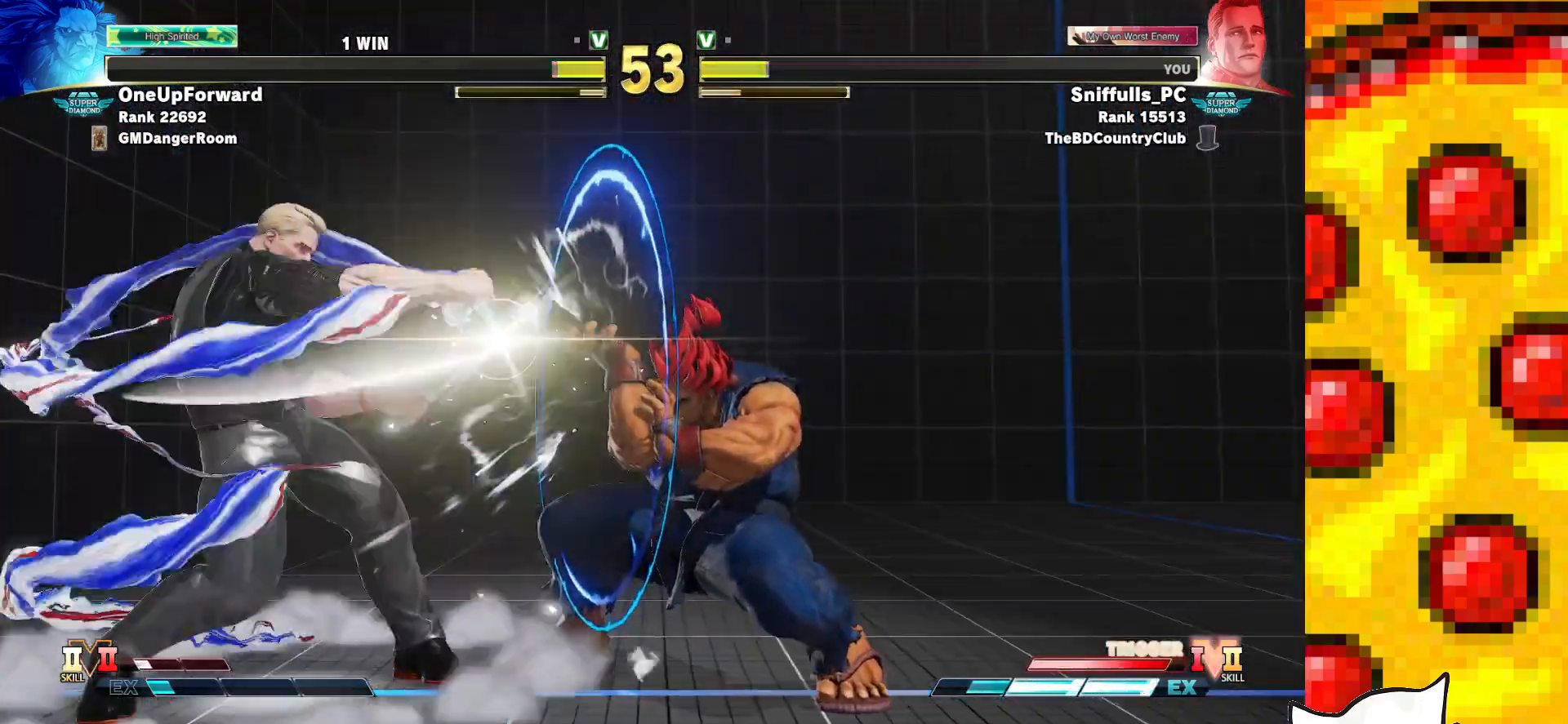
{"buttons": ["DPAD_DOWN", "DPAD_LEFT"], "events": []}
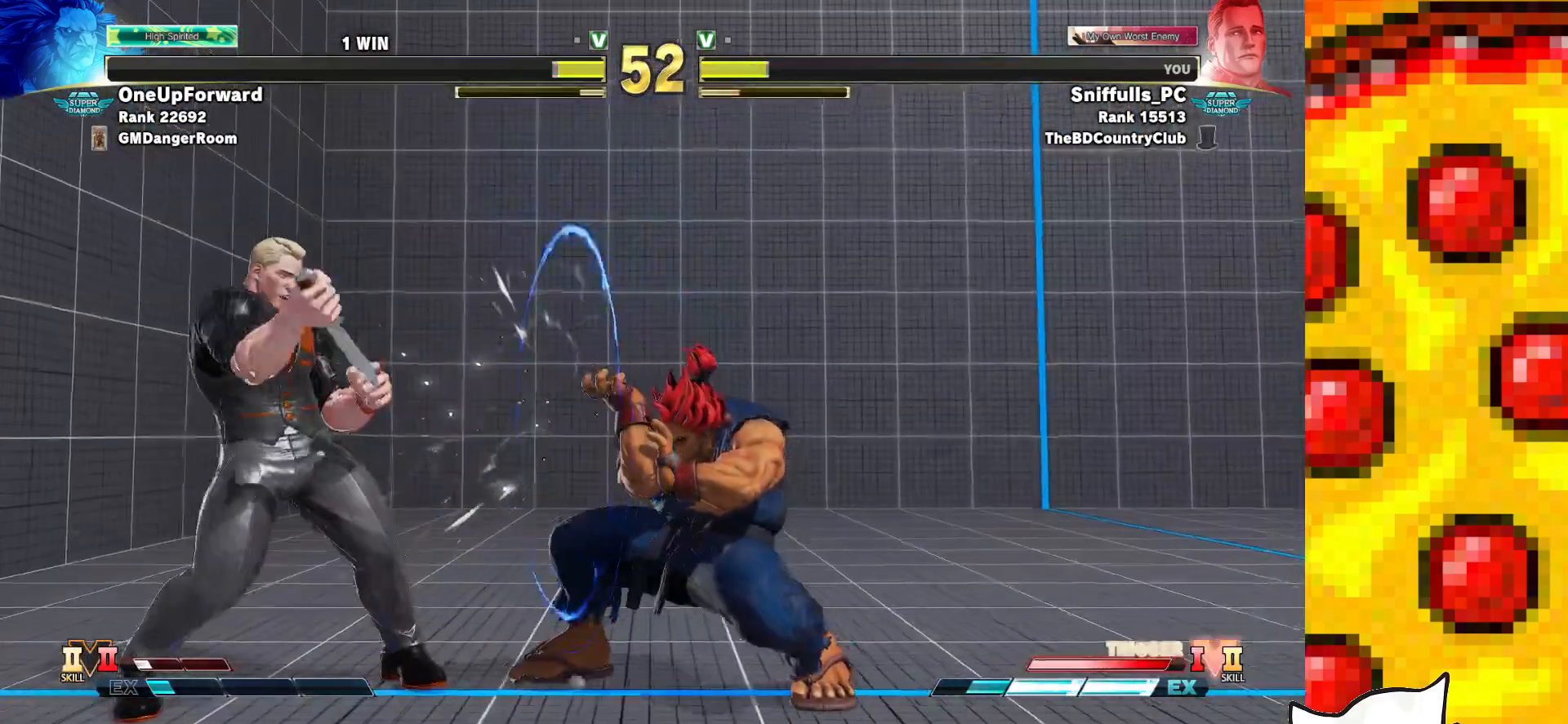
{"buttons": [], "events": [[33, "TRIANGLE", "down"], [167, "TRIANGLE", "up"], [350, "DPAD_LEFT", "up"], [367, "DPAD_DOWN", "up"]]}
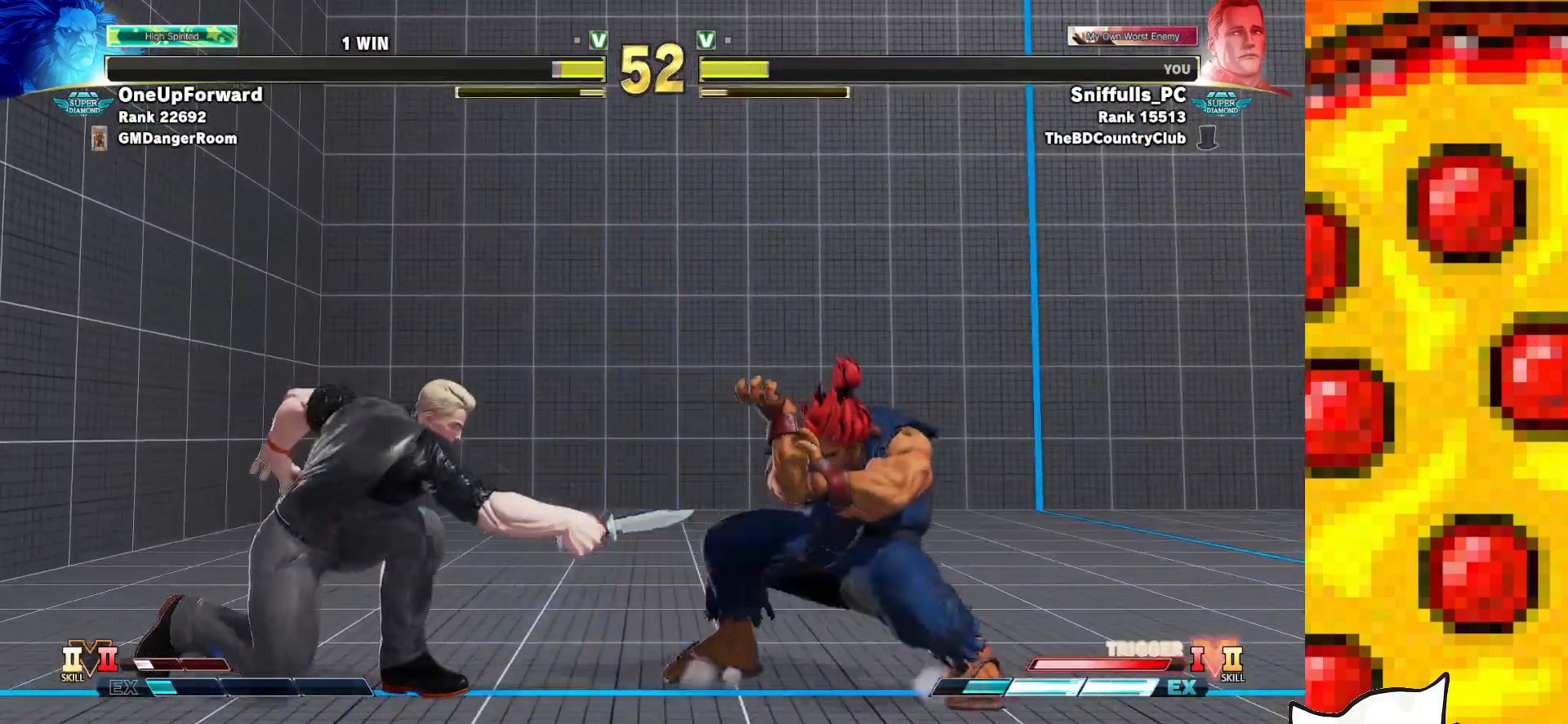
{"buttons": [], "events": [[50, "DPAD_RIGHT", "down"], [333, "DPAD_RIGHT", "up"], [350, "R1", "down"], [500, "R1", "up"]]}
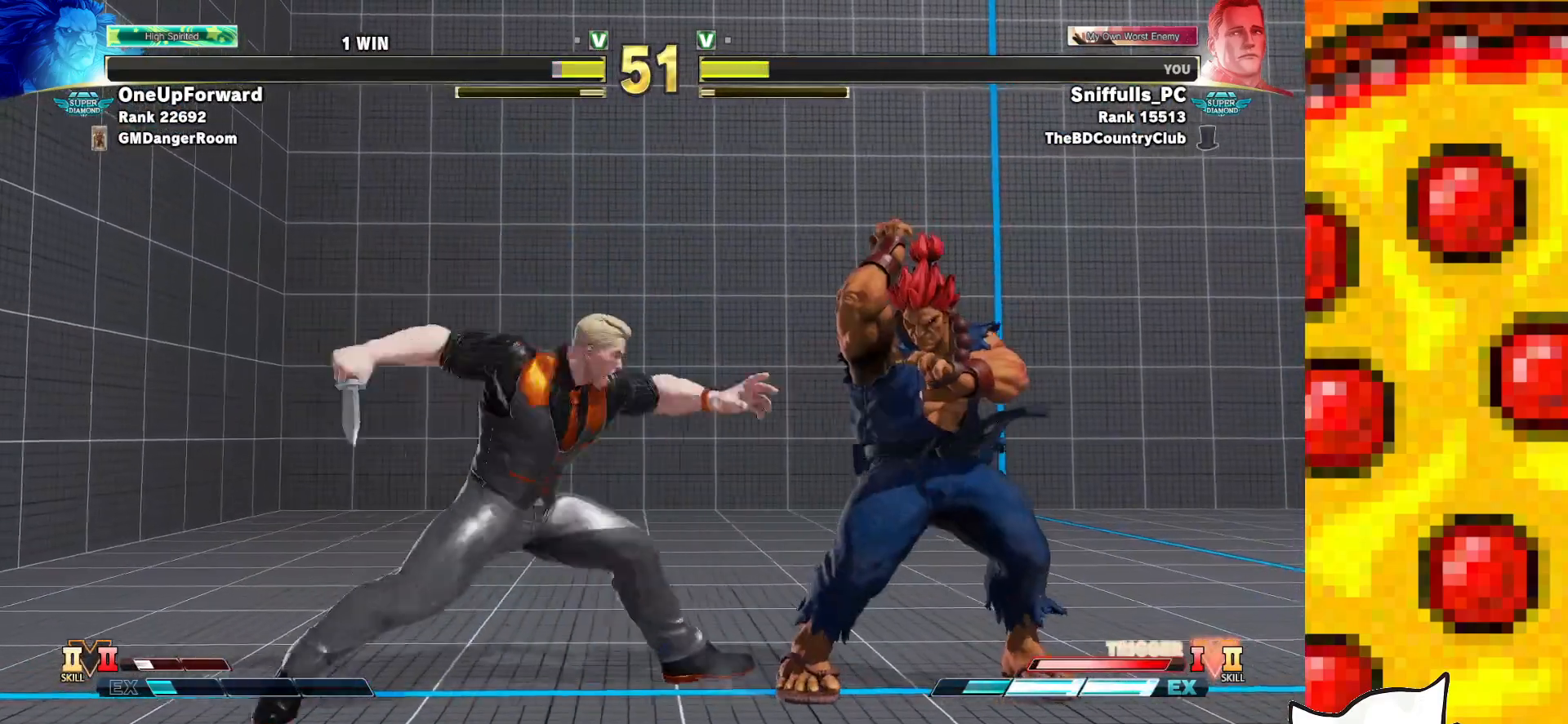
{"buttons": [], "events": [[117, "DPAD_LEFT", "down"], [183, "DPAD_LEFT", "up"]]}
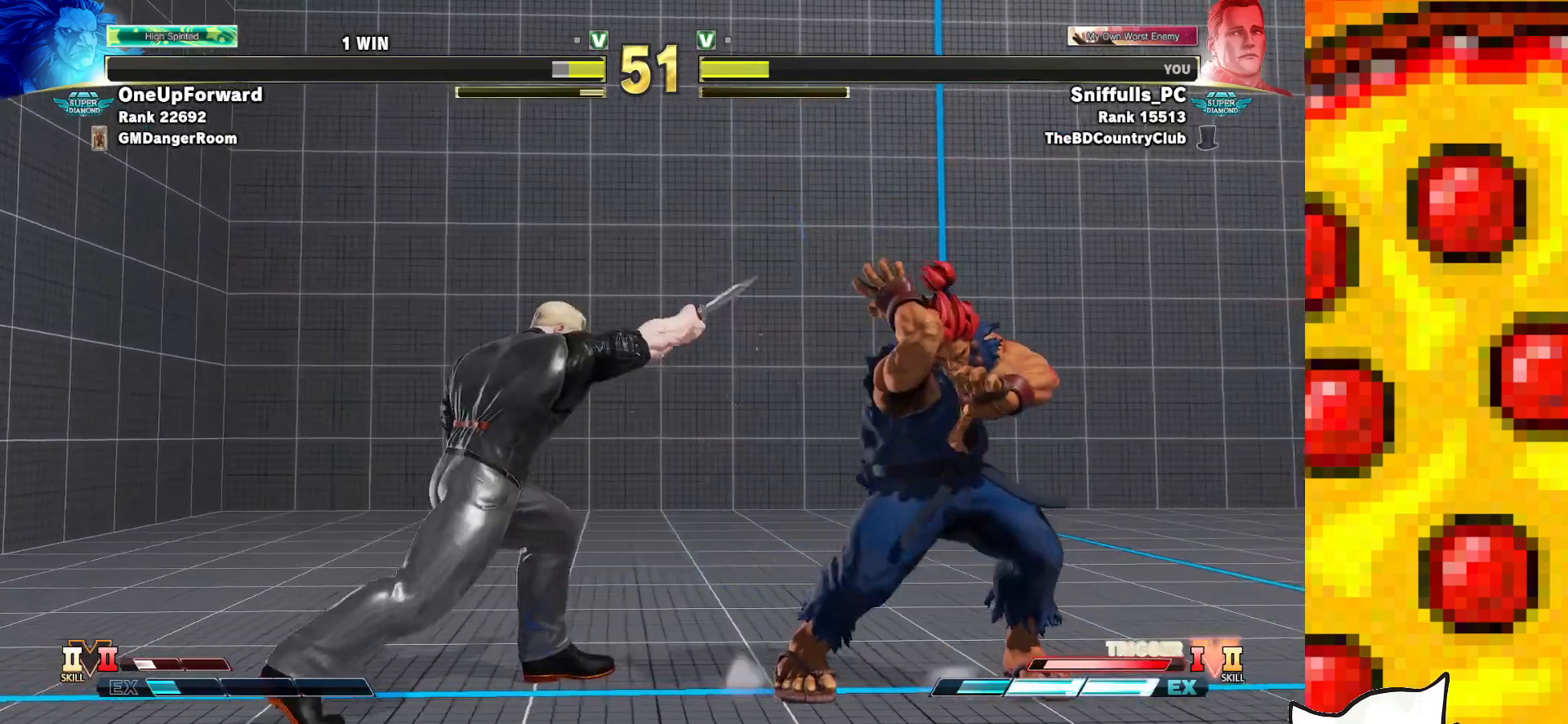
{"buttons": ["DPAD_LEFT"], "events": [[100, "TRIANGLE", "down"], [250, "TRIANGLE", "up"], [500, "DPAD_LEFT", "down"]]}
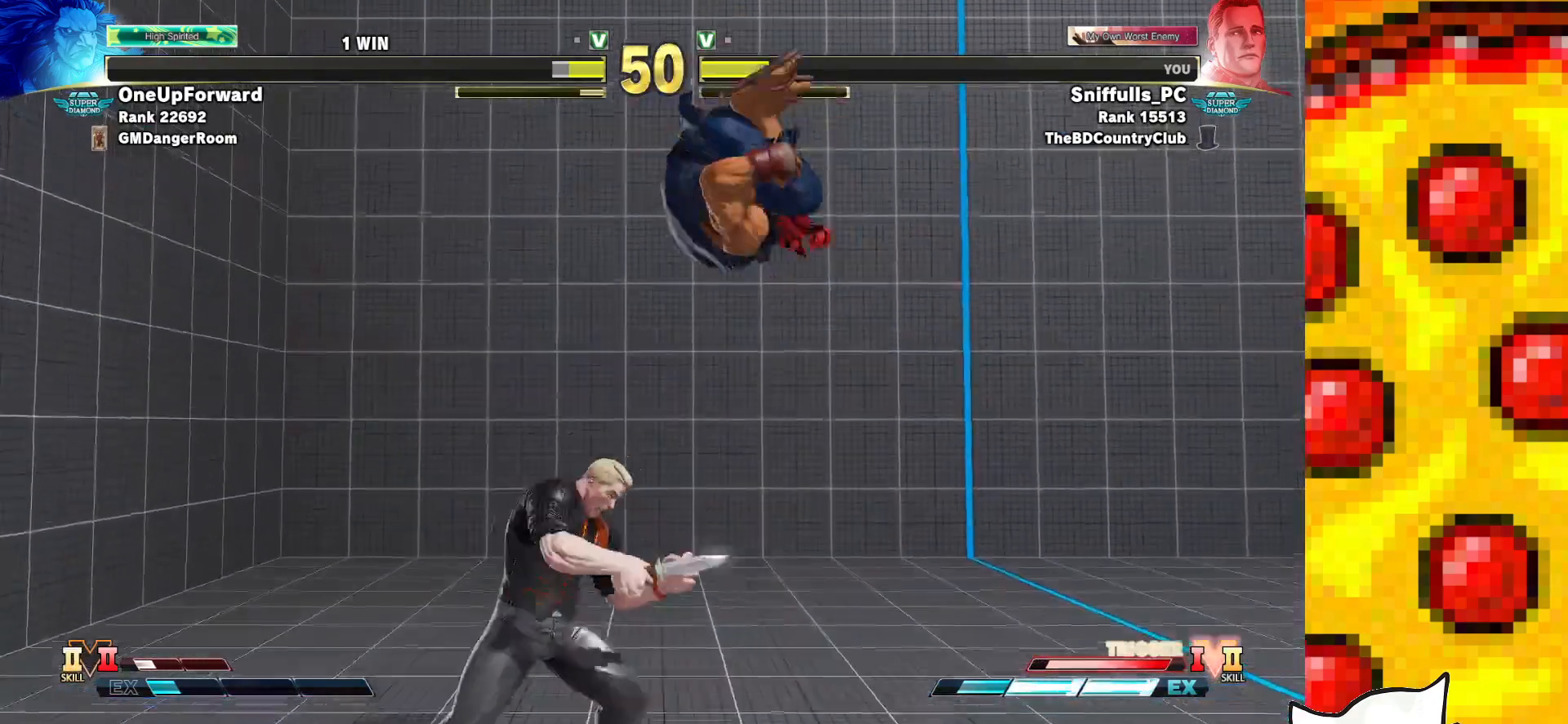
{"buttons": ["DPAD_DOWN", "DPAD_LEFT"], "events": [[450, "DPAD_DOWN", "down"]]}
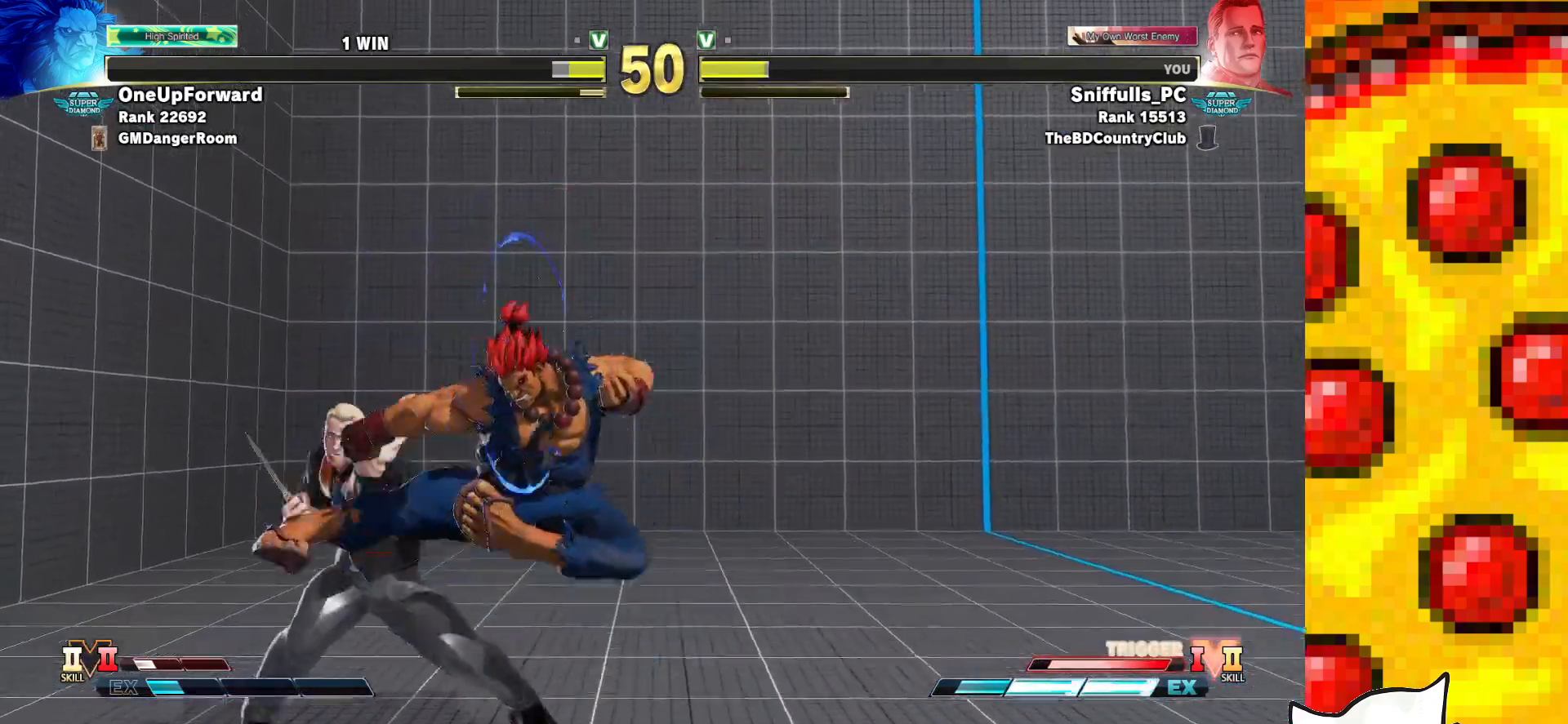
{"buttons": ["DPAD_DOWN", "DPAD_LEFT"], "events": []}
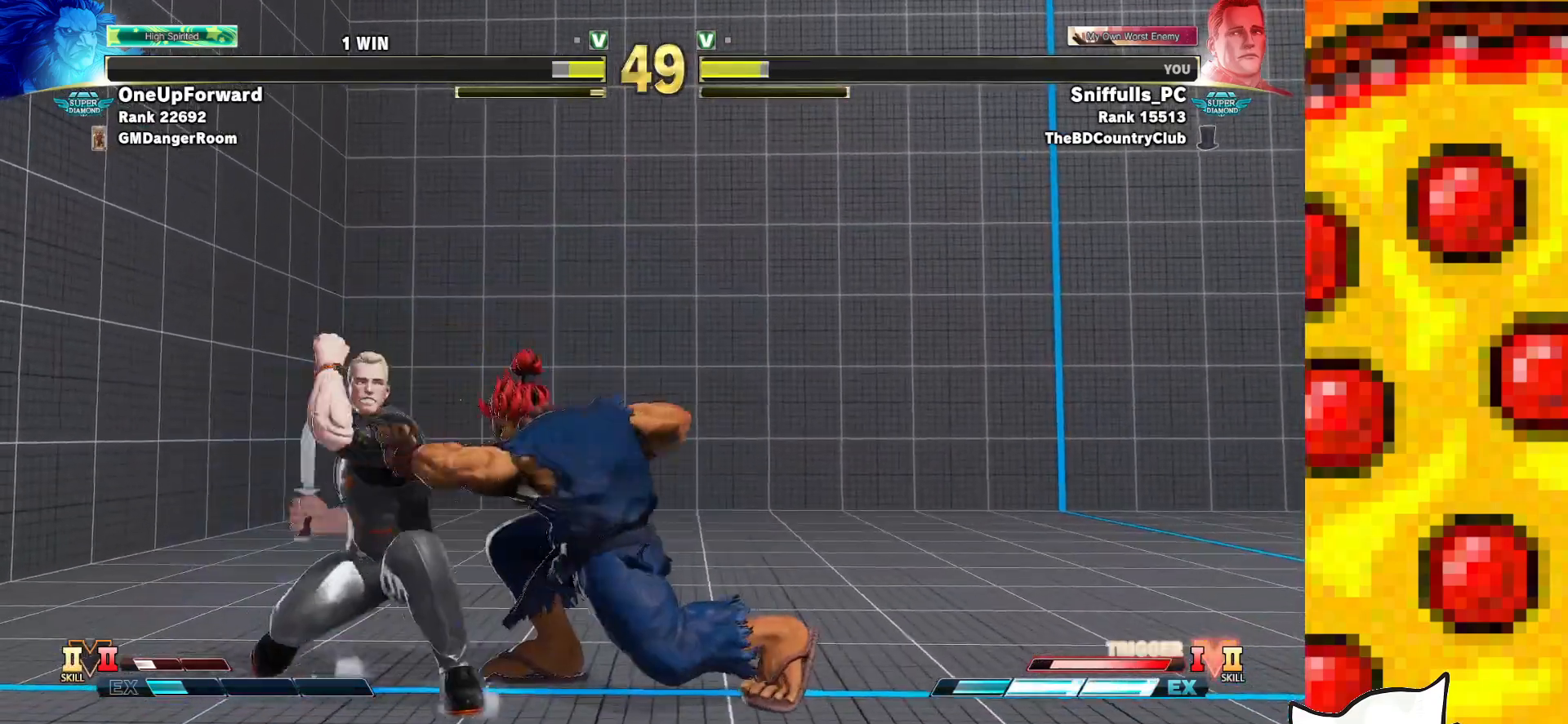
{"buttons": ["DPAD_DOWN", "DPAD_LEFT"], "events": []}
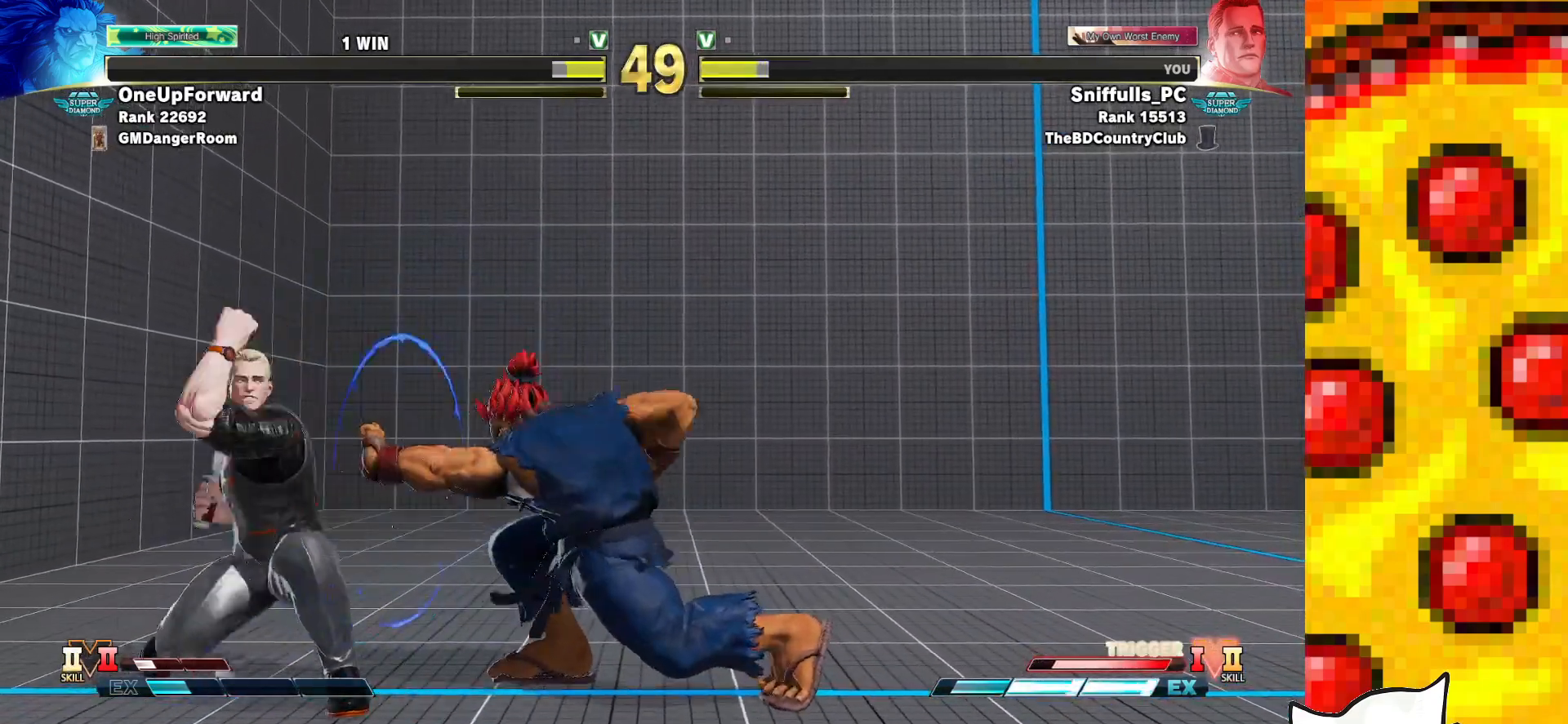
{"buttons": ["TRIANGLE", "DPAD_LEFT"], "events": [[50, "DPAD_DOWN", "up"], [483, "TRIANGLE", "down"]]}
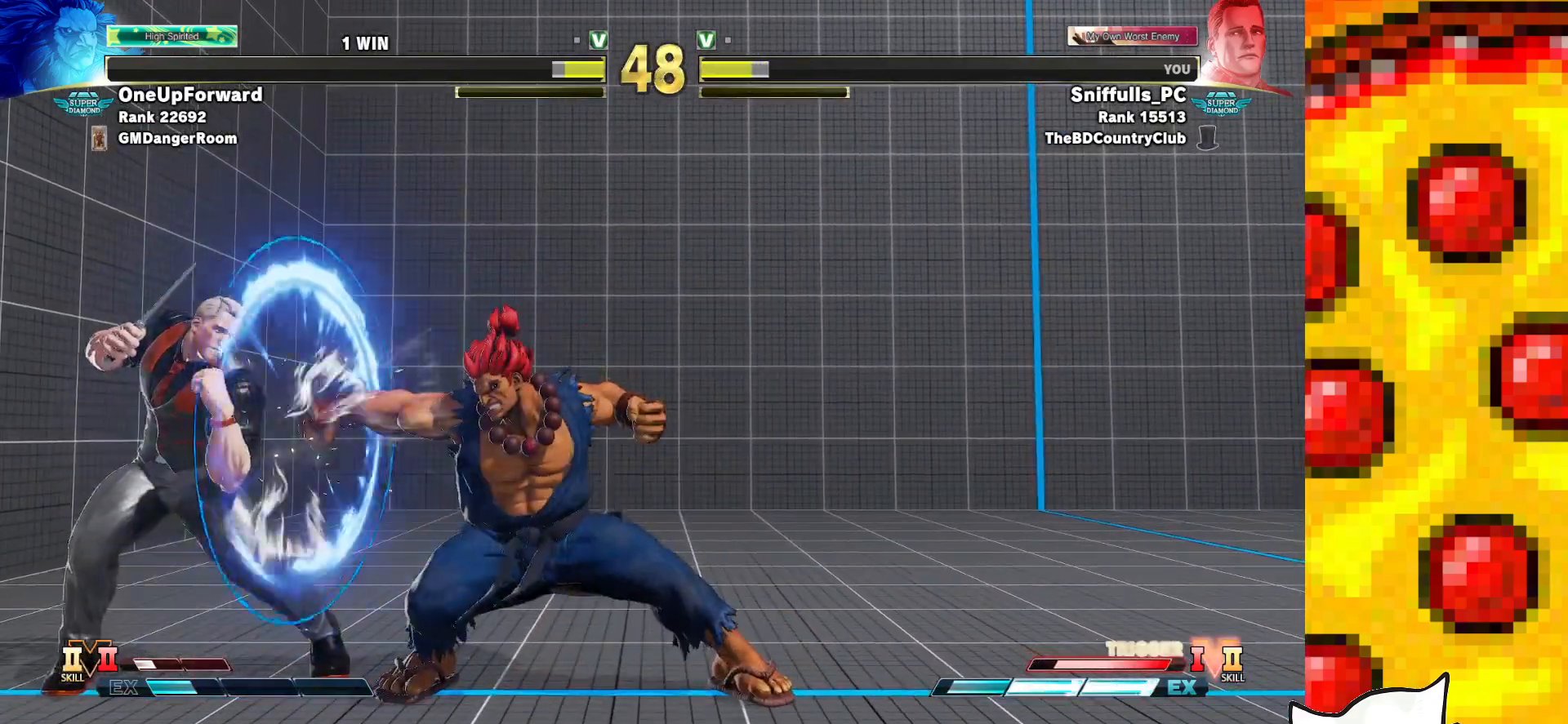
{"buttons": [], "events": [[133, "TRIANGLE", "up"], [367, "TRIANGLE", "down"], [483, "TRIANGLE", "up"], [500, "DPAD_LEFT", "up"]]}
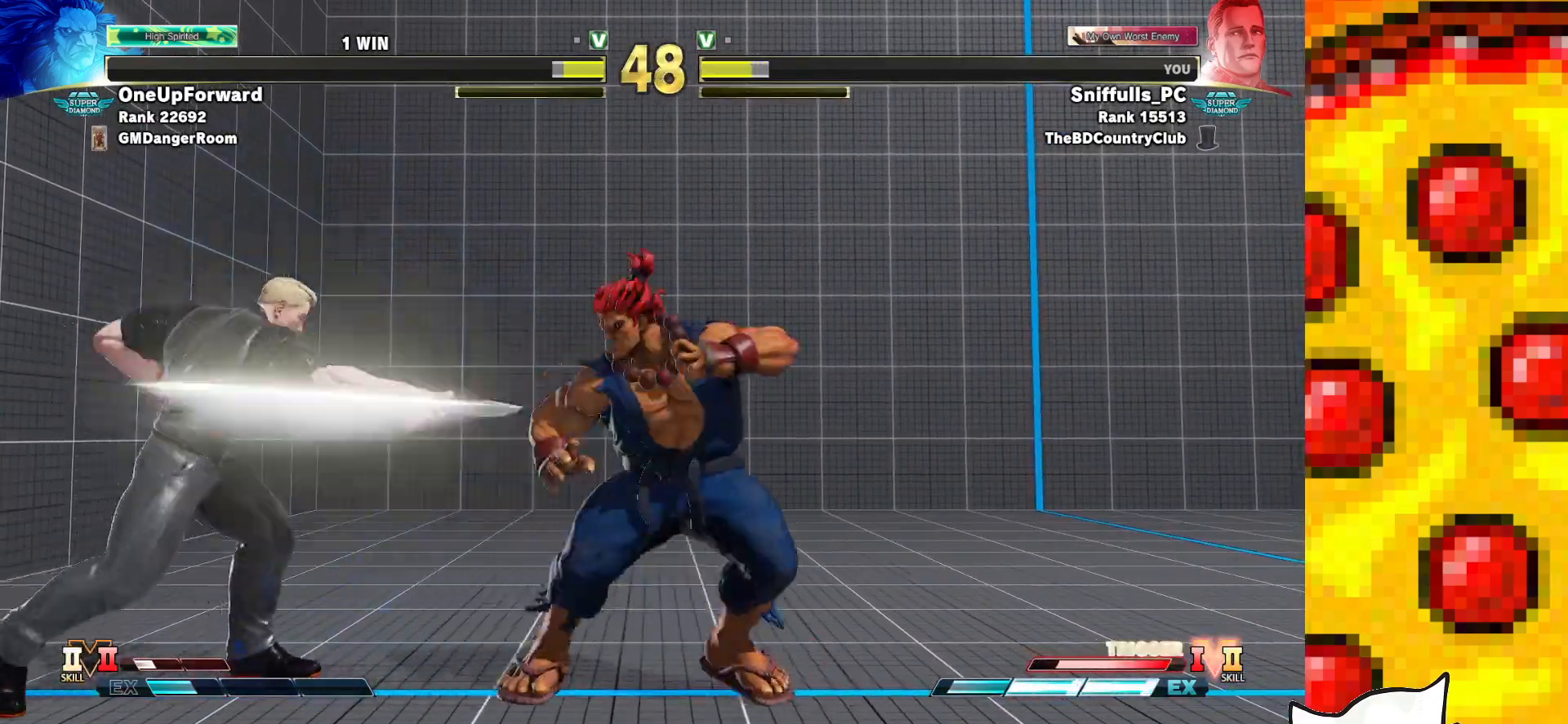
{"buttons": ["DPAD_LEFT"], "events": [[67, "R2", "down"], [83, "R1", "down"], [150, "R2", "up"], [167, "R1", "up"], [317, "DPAD_LEFT", "down"]]}
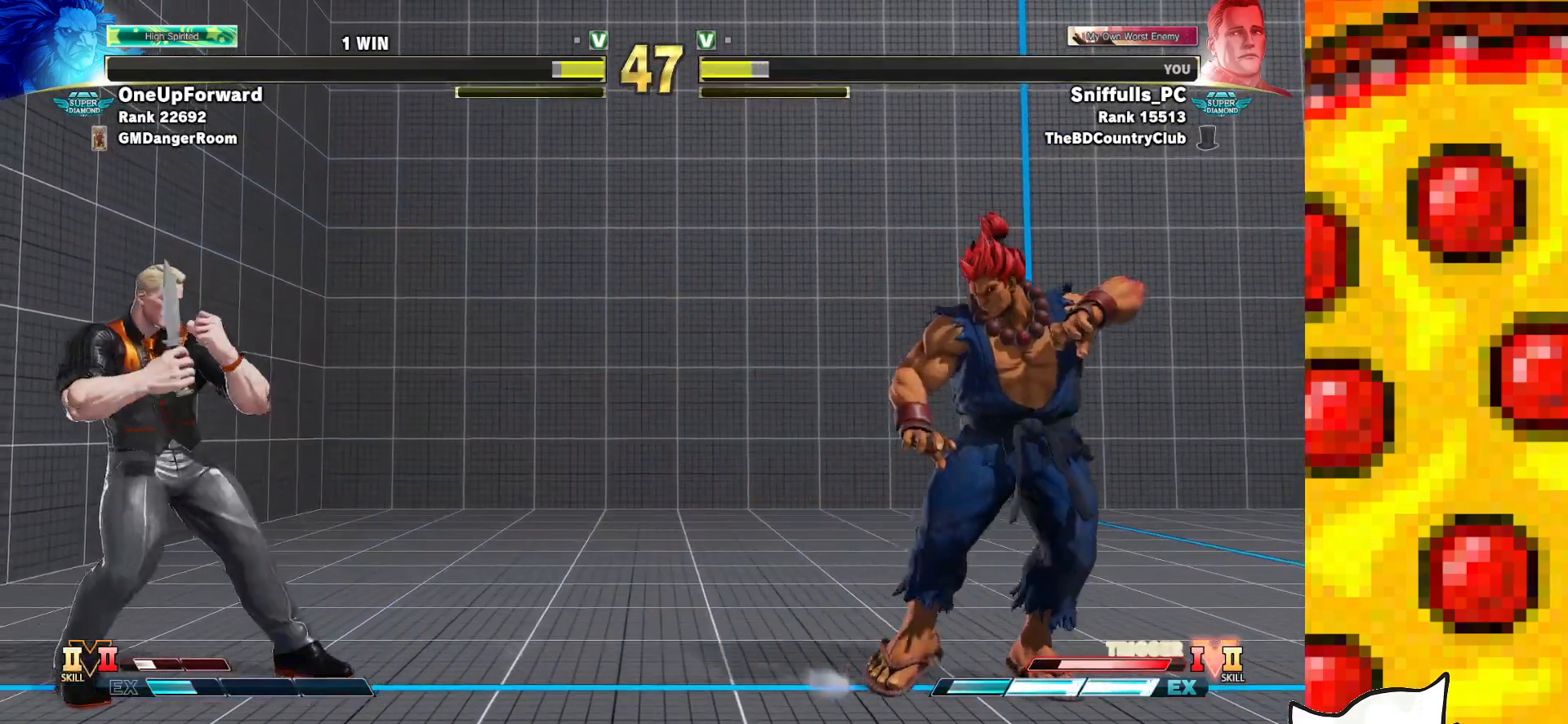
{"buttons": [], "events": [[133, "DPAD_LEFT", "up"], [233, "R1", "down"], [233, "R2", "down"], [317, "R1", "up"], [317, "R2", "up"]]}
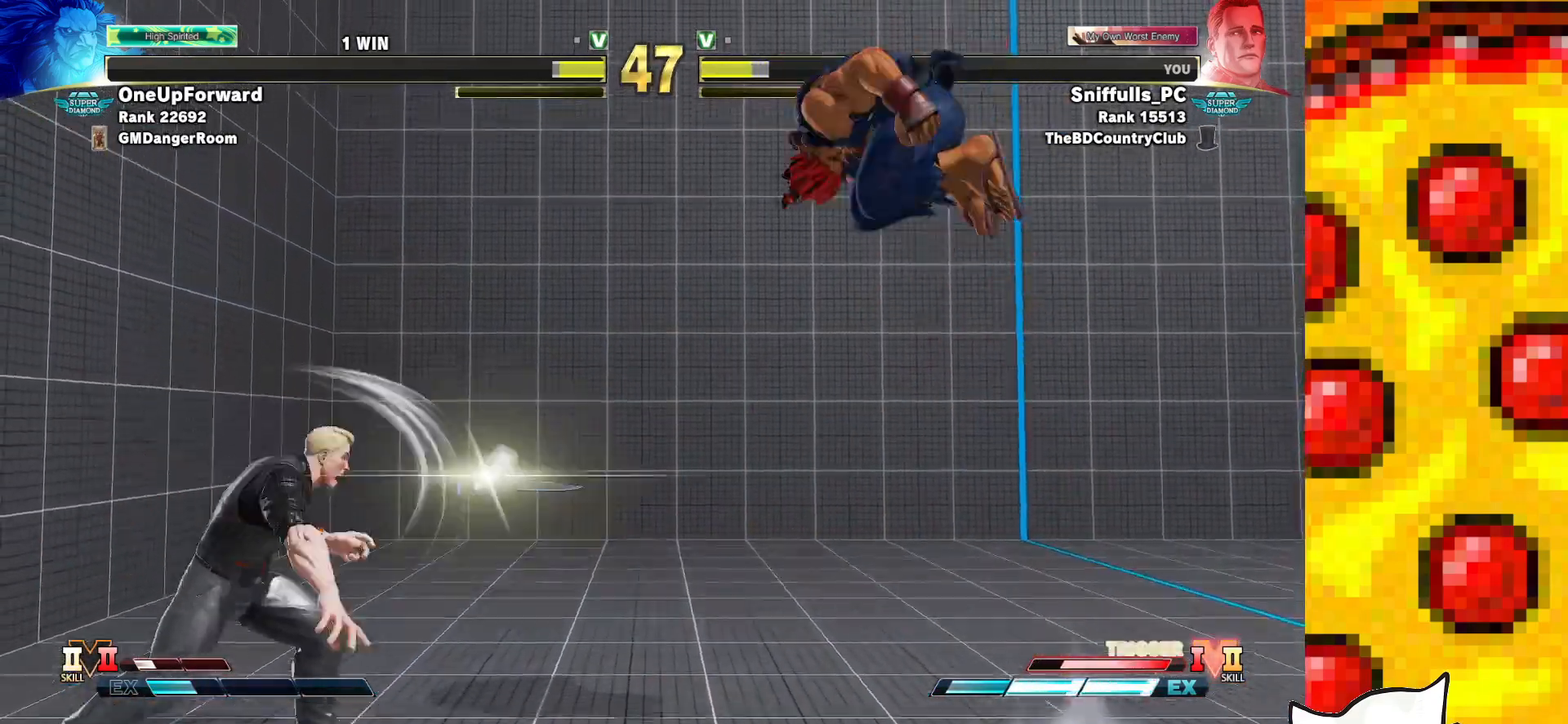
{"buttons": ["DPAD_LEFT"], "events": [[133, "DPAD_LEFT", "down"]]}
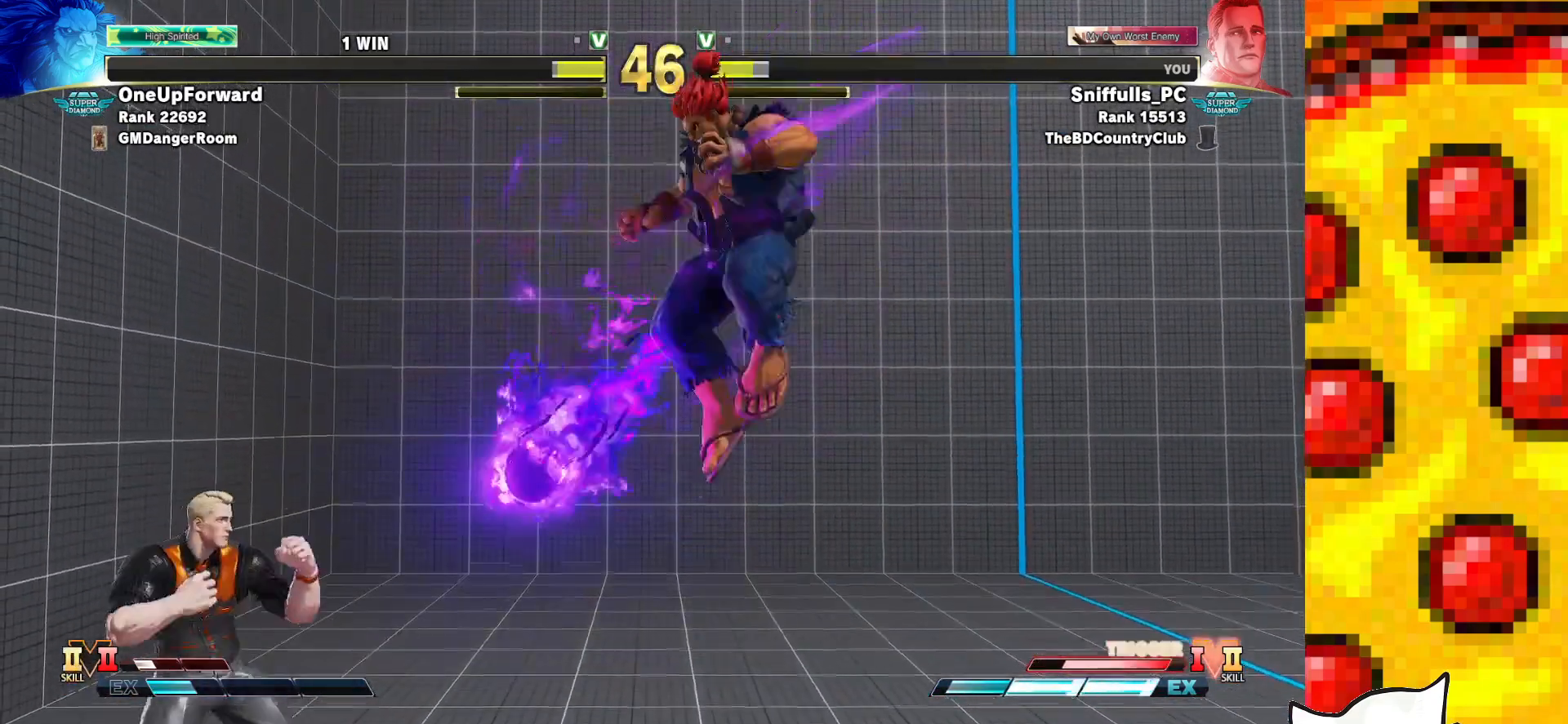
{"buttons": ["DPAD_DOWN", "DPAD_LEFT"], "events": [[200, "DPAD_DOWN", "down"]]}
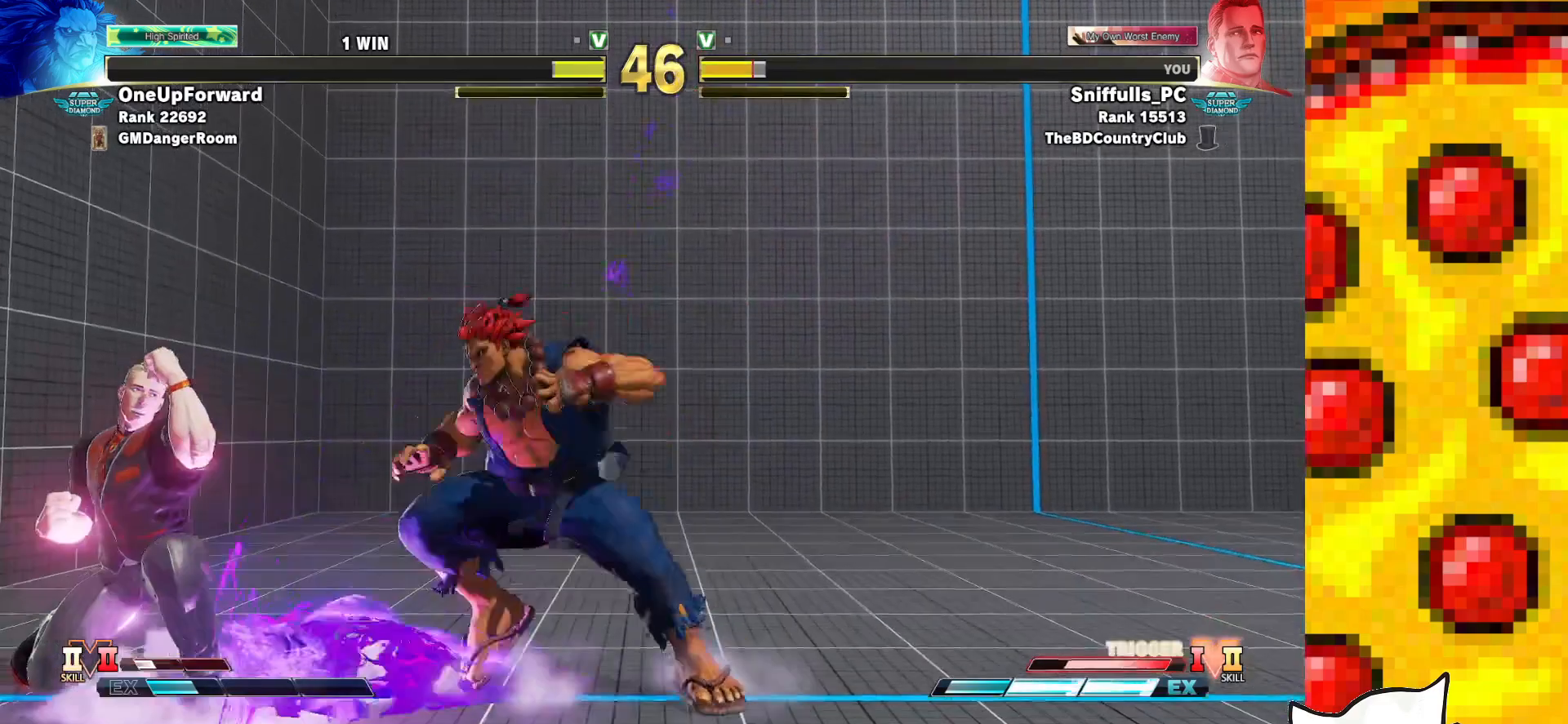
{"buttons": ["DPAD_DOWN", "DPAD_LEFT"], "events": [[183, "SQUARE", "down"], [283, "SQUARE", "up"]]}
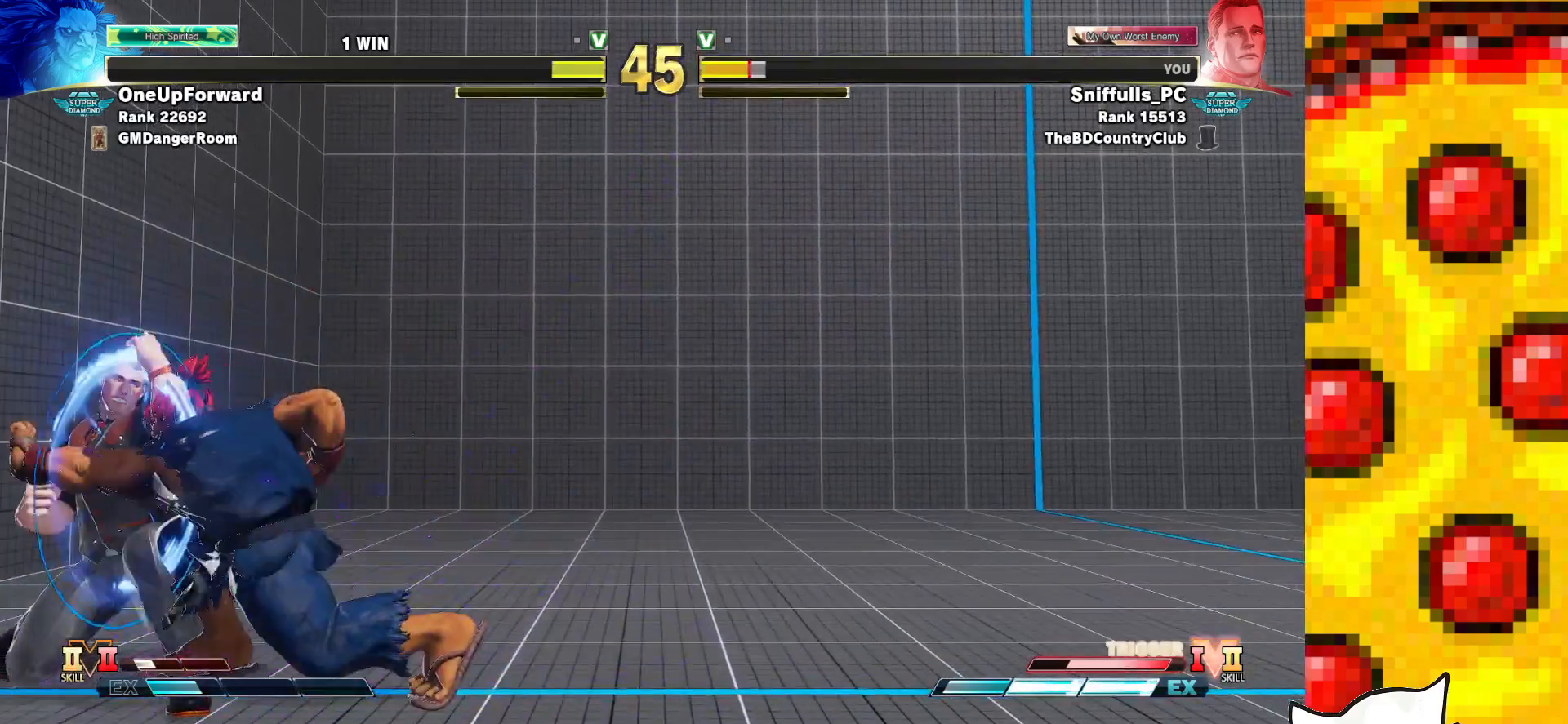
{"buttons": ["CROSS", "SQUARE", "DPAD_DOWN", "DPAD_LEFT"], "events": [[467, "CROSS", "down"], [467, "SQUARE", "down"]]}
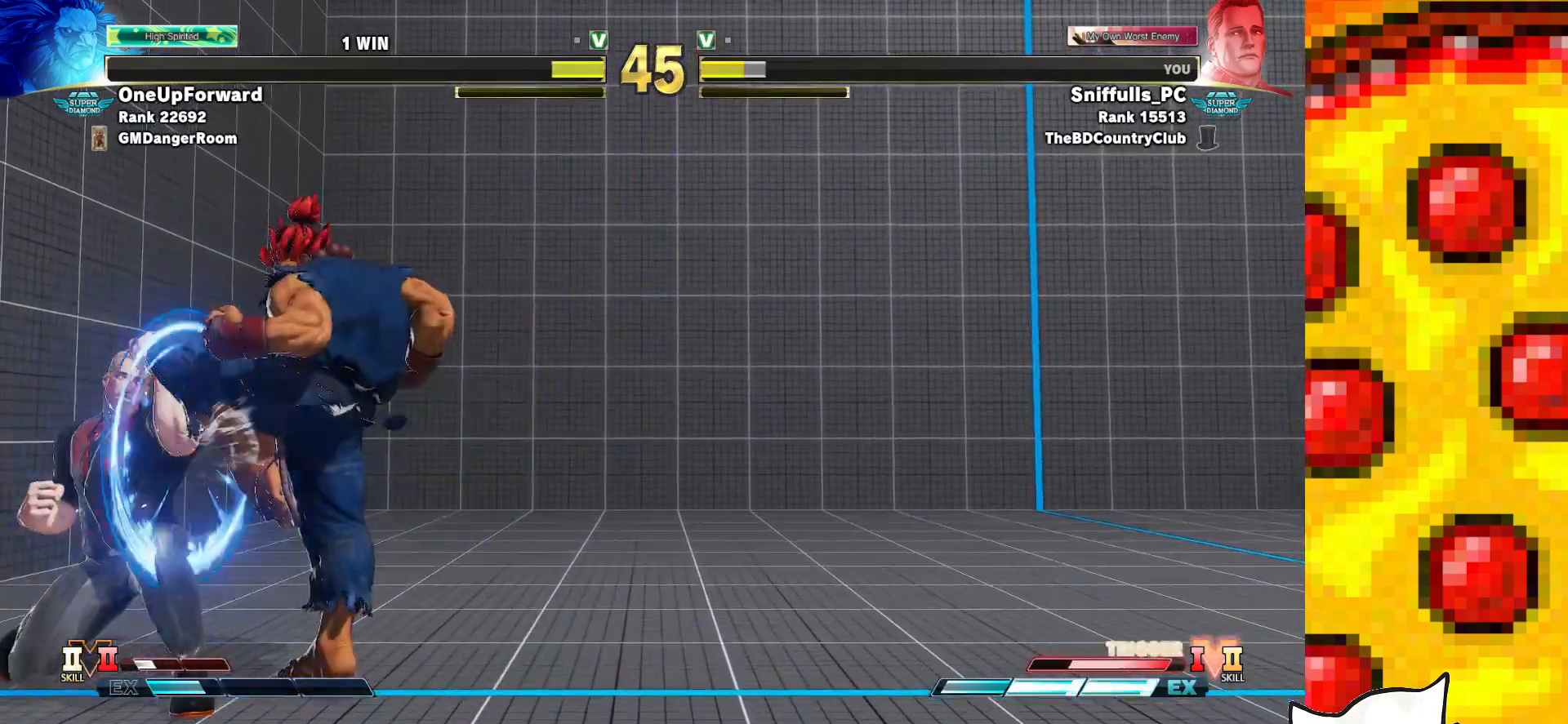
{"buttons": ["DPAD_DOWN", "DPAD_LEFT"], "events": [[83, "SQUARE", "up"], [100, "CROSS", "up"]]}
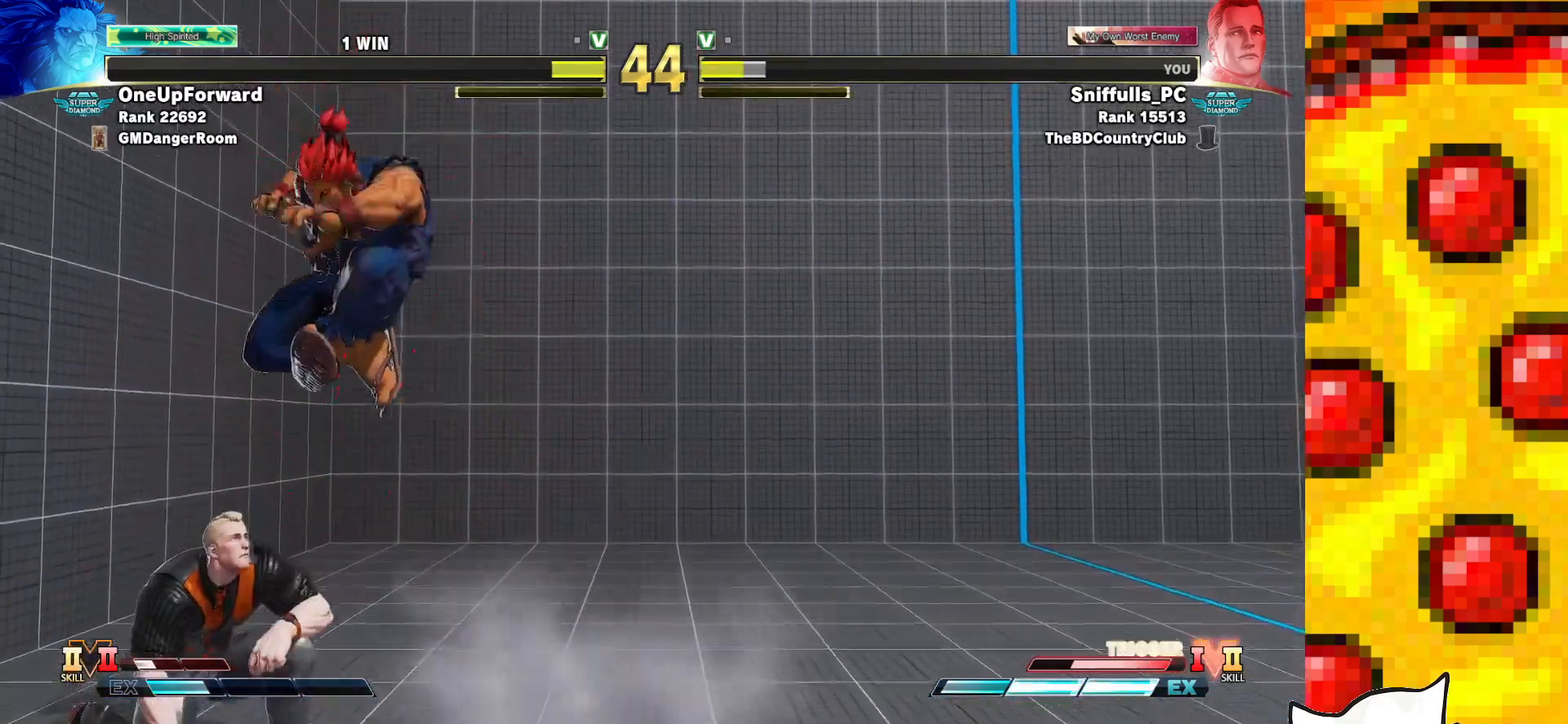
{"buttons": ["DPAD_DOWN", "DPAD_LEFT"], "events": [[17, "DPAD_DOWN", "up"], [433, "DPAD_DOWN", "down"]]}
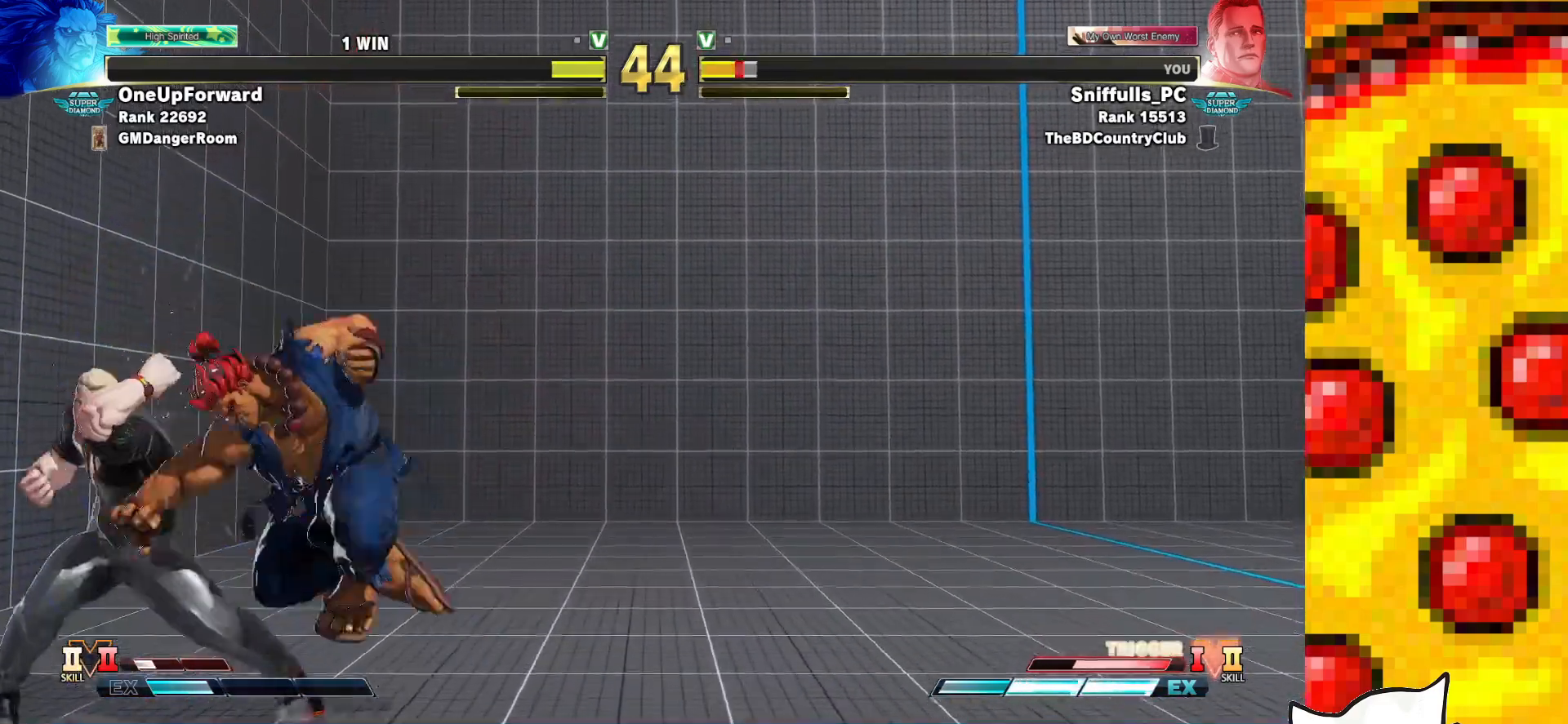
{"buttons": ["DPAD_DOWN", "DPAD_LEFT"], "events": [[217, "CROSS", "down"], [217, "SQUARE", "down"], [350, "SQUARE", "up"], [367, "CROSS", "up"]]}
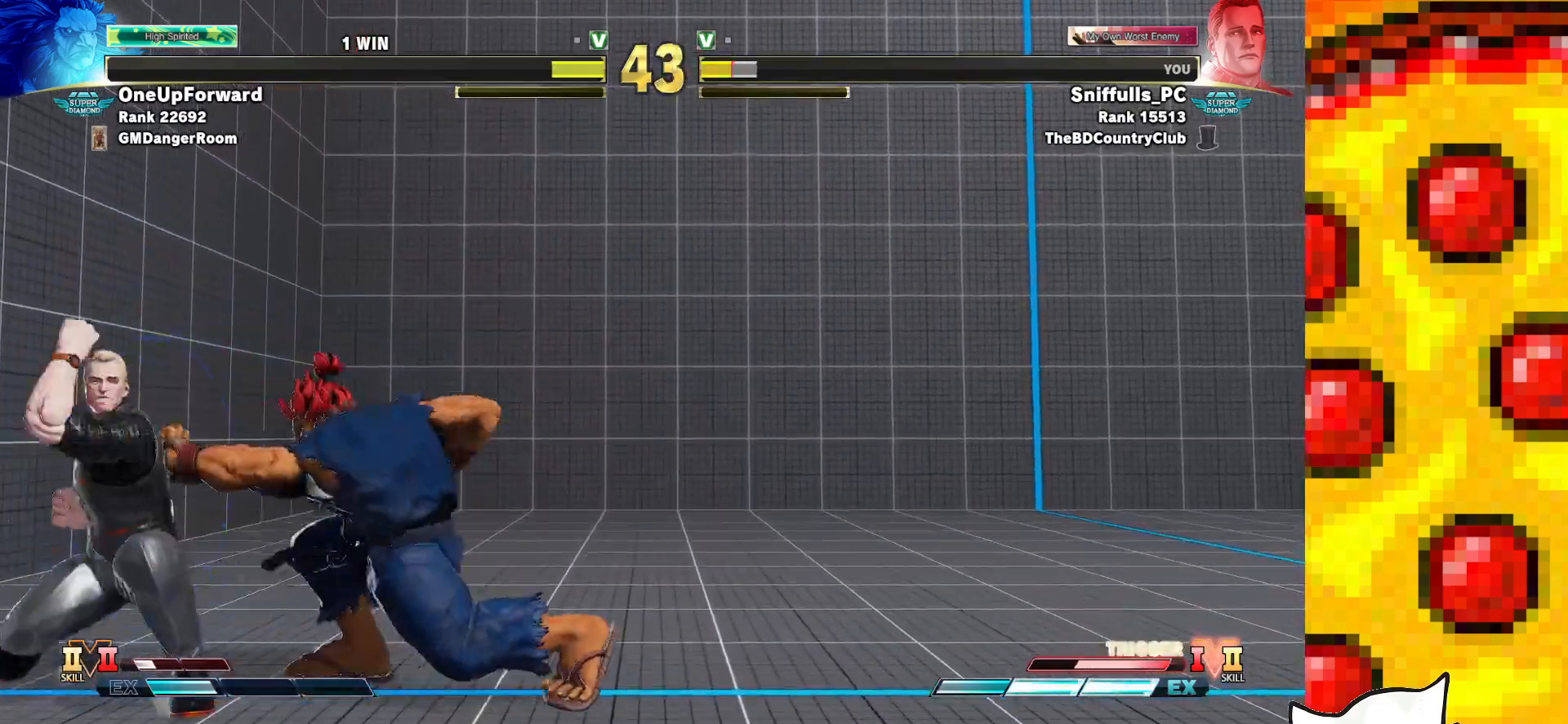
{"buttons": ["DPAD_DOWN", "DPAD_LEFT"], "events": []}
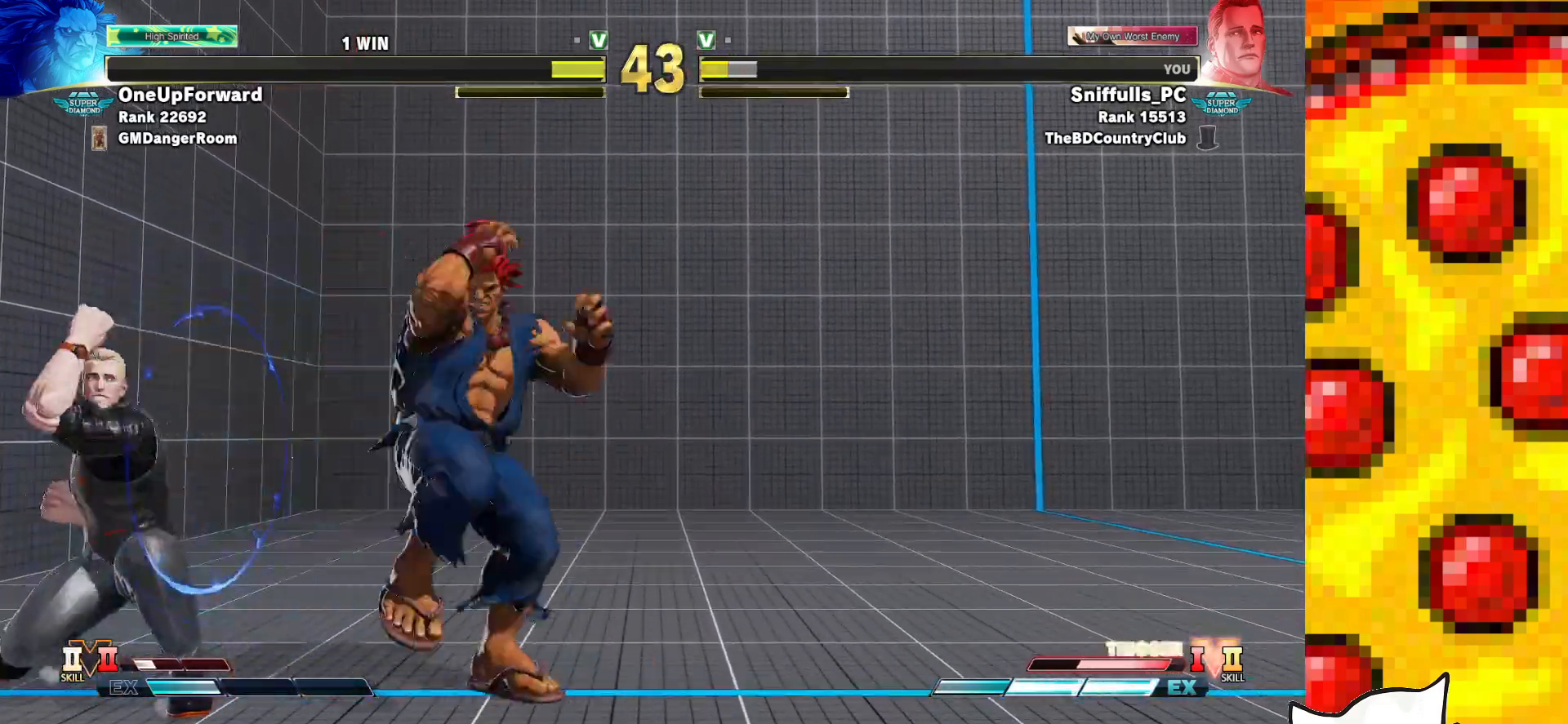
{"buttons": ["DPAD_DOWN", "DPAD_LEFT"], "events": []}
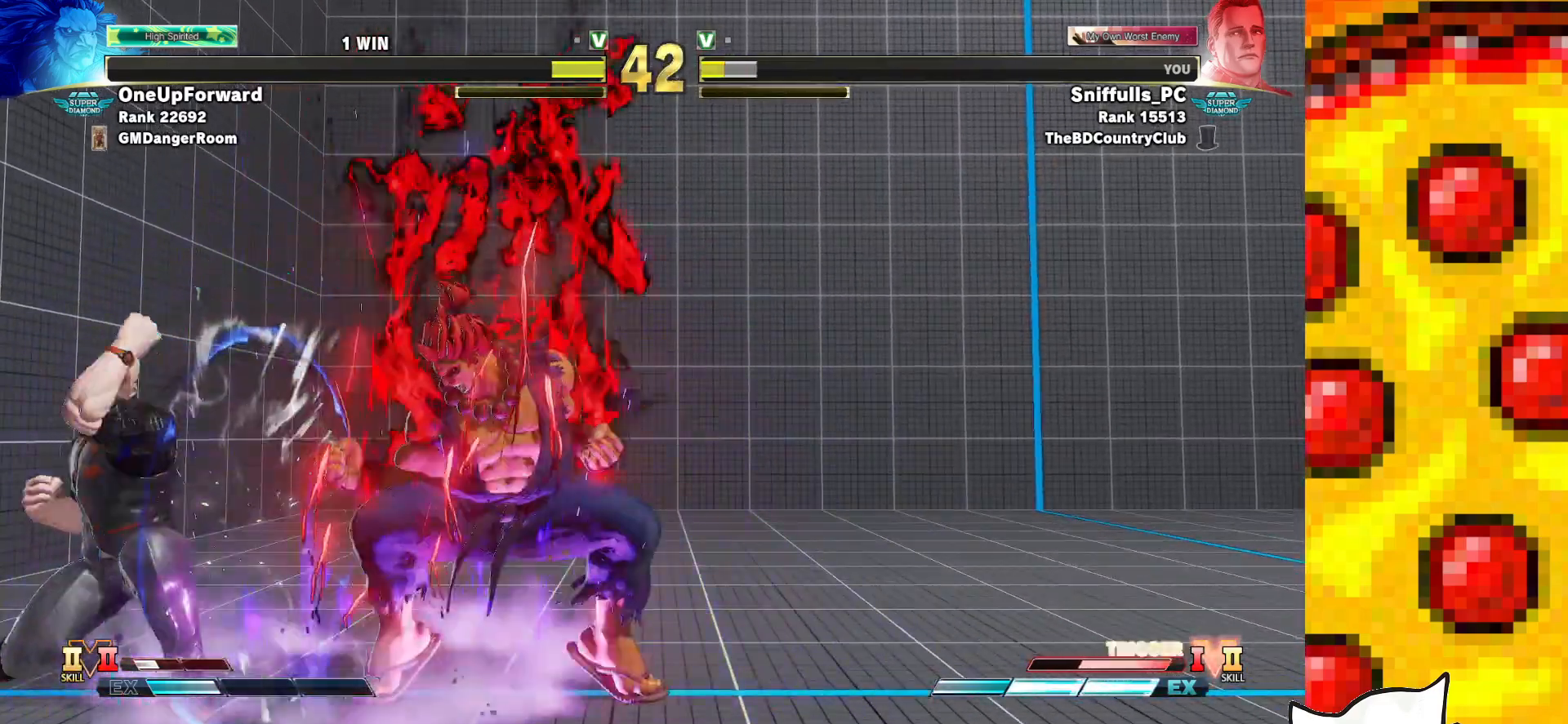
{"buttons": ["DPAD_DOWN", "DPAD_LEFT"], "events": []}
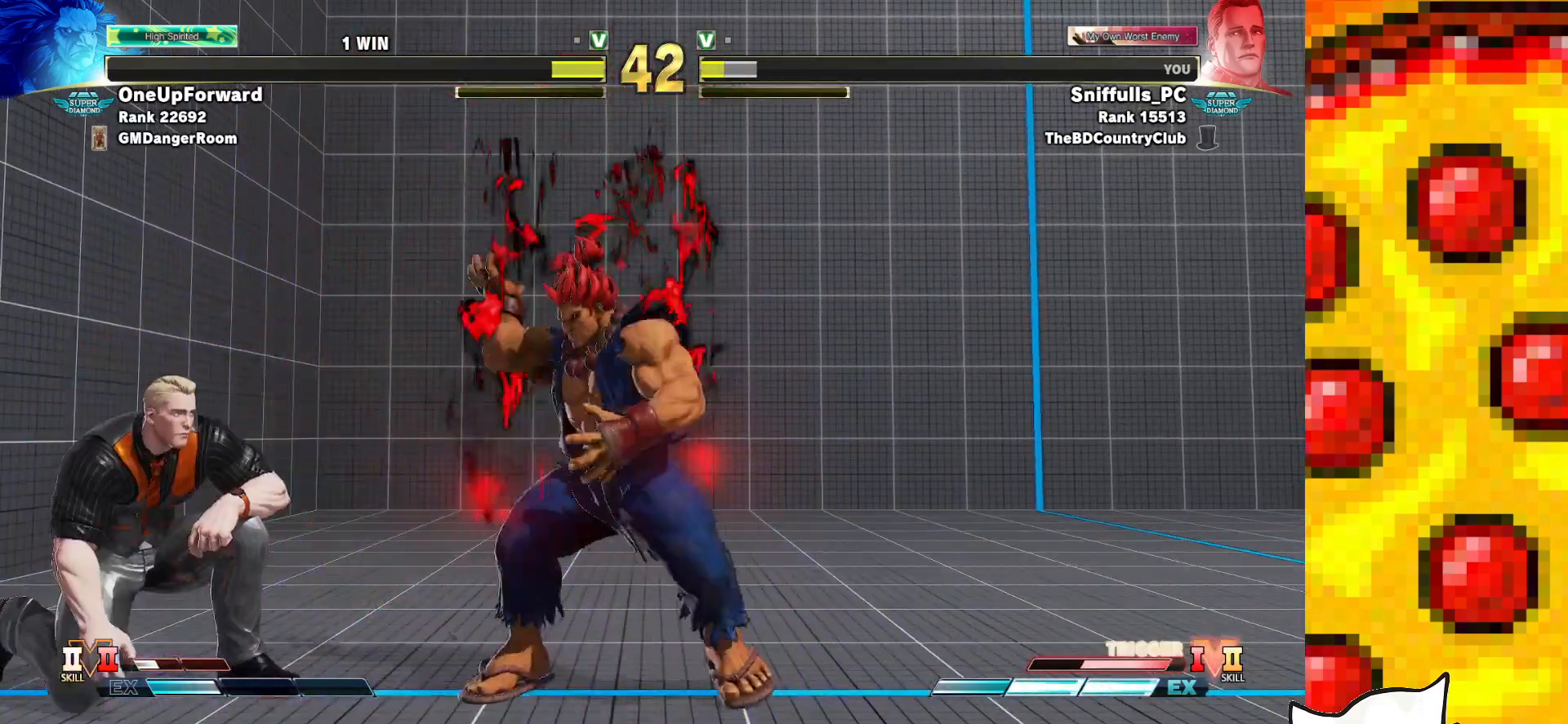
{"buttons": ["DPAD_DOWN", "DPAD_LEFT"], "events": [[233, "DPAD_DOWN", "up"], [450, "DPAD_DOWN", "down"]]}
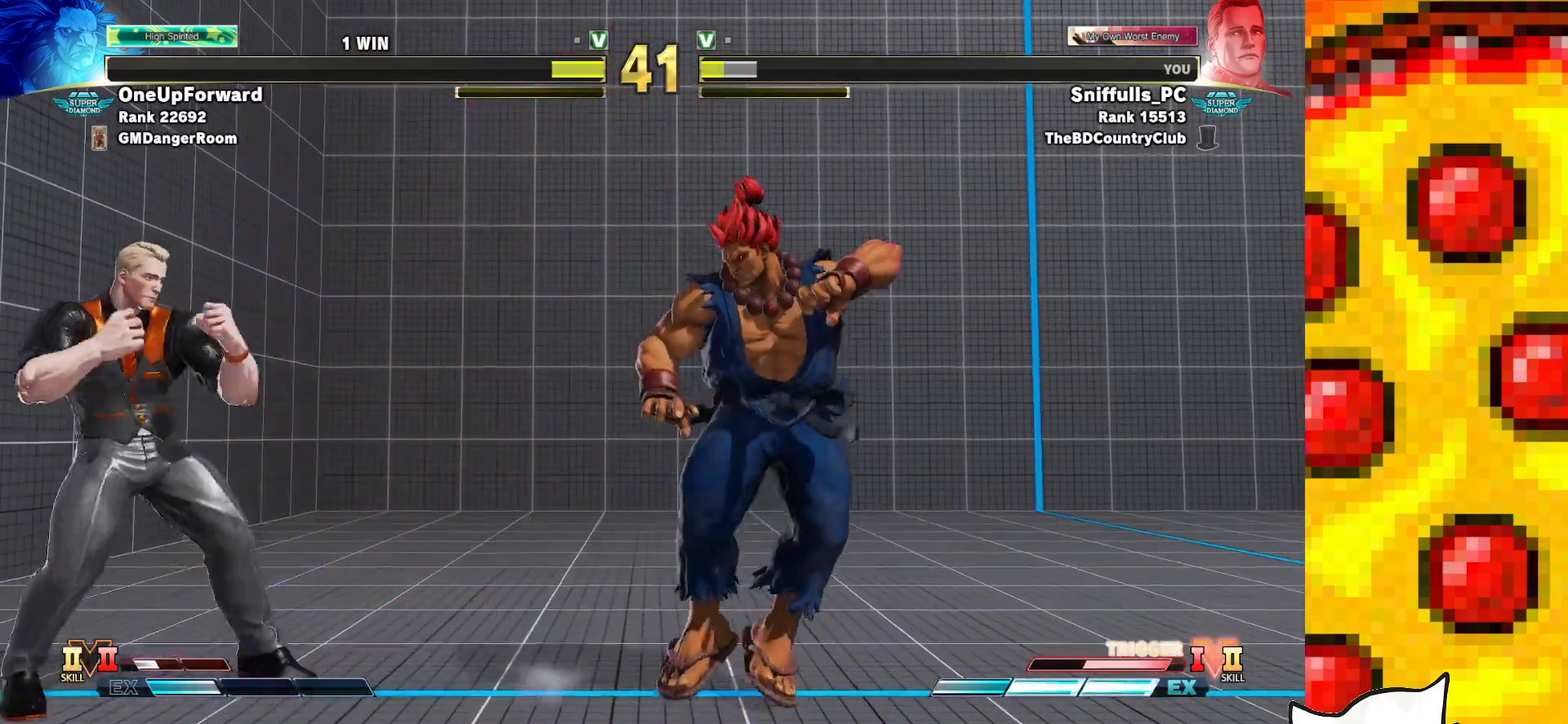
{"buttons": ["DPAD_DOWN", "DPAD_LEFT"], "events": []}
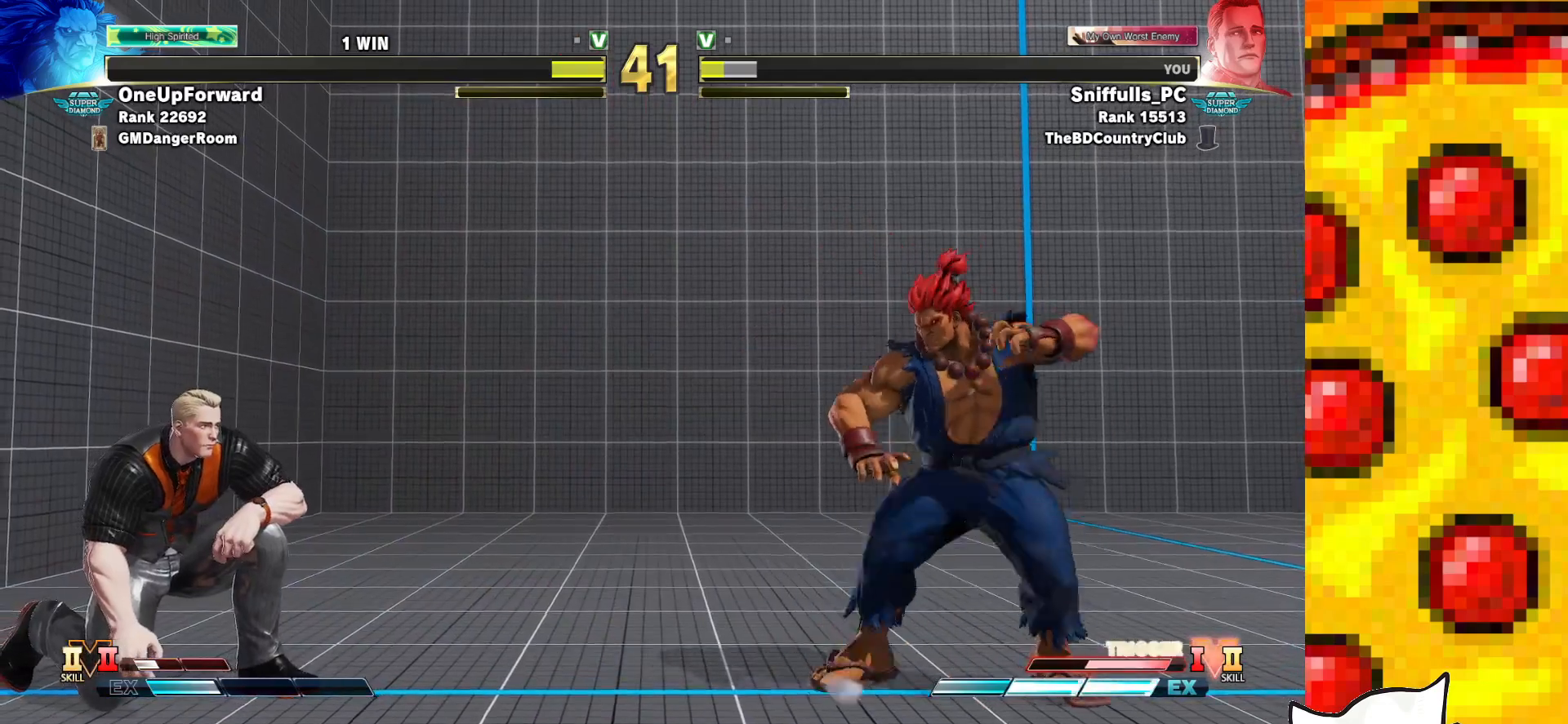
{"buttons": [], "events": [[100, "DPAD_DOWN", "up"], [150, "DPAD_LEFT", "up"], [150, "DPAD_RIGHT", "down"], [467, "DPAD_RIGHT", "up"]]}
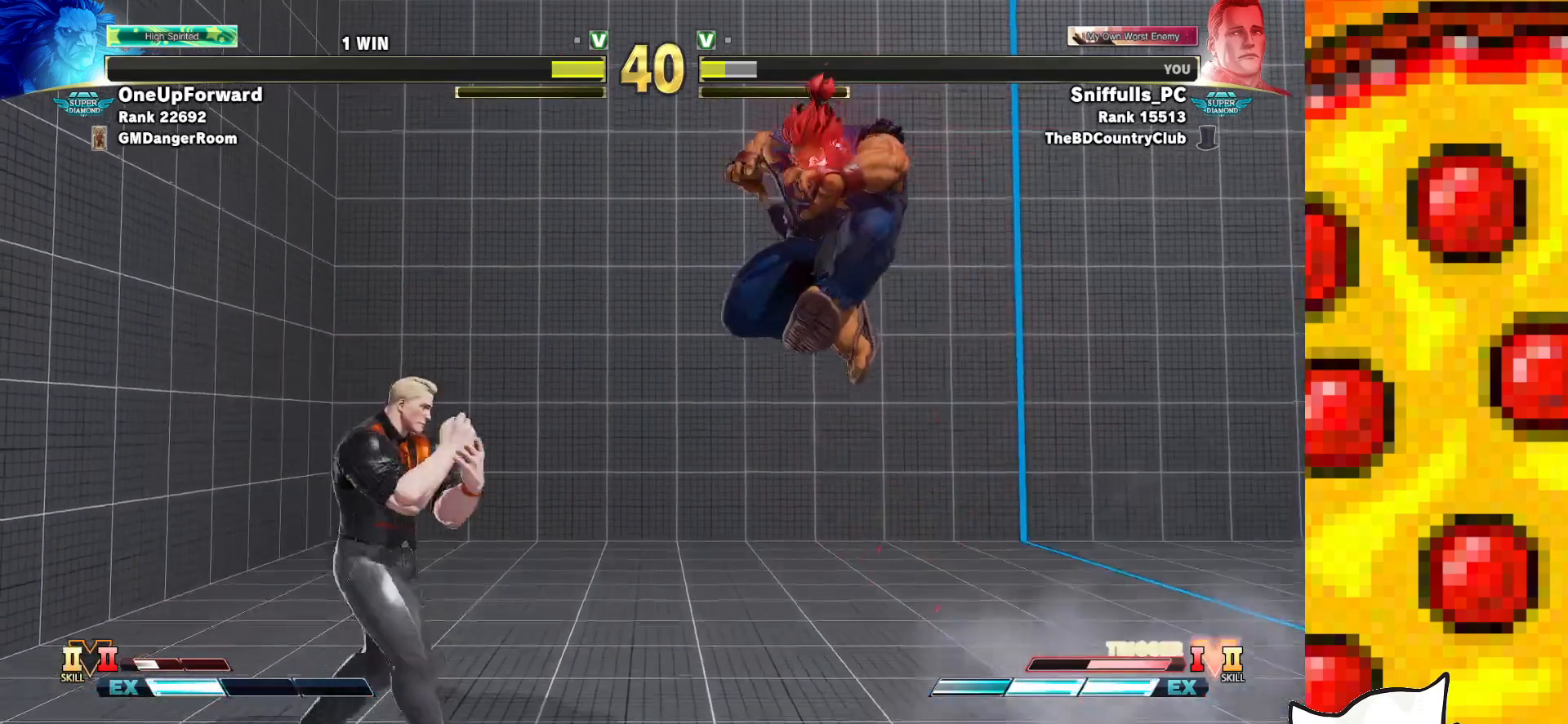
{"buttons": ["DPAD_DOWN", "DPAD_LEFT"], "events": [[167, "CIRCLE", "down"], [167, "TRIANGLE", "down"], [283, "CIRCLE", "up"], [283, "DPAD_LEFT", "down"], [283, "TRIANGLE", "up"], [350, "DPAD_DOWN", "down"], [350, "R1", "down"], [417, "R1", "up"]]}
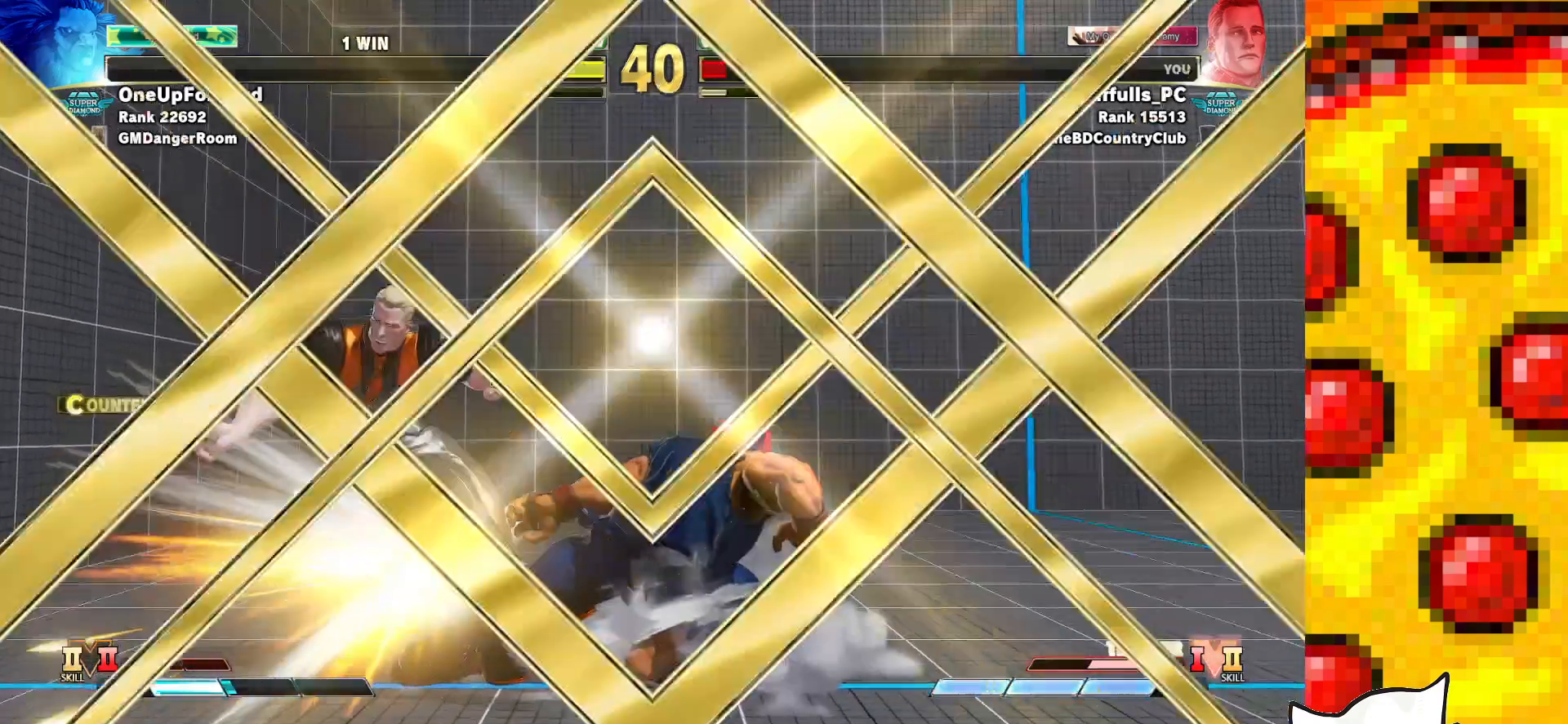
{"buttons": [], "events": [[317, "DPAD_DOWN", "up"], [333, "DPAD_LEFT", "up"]]}